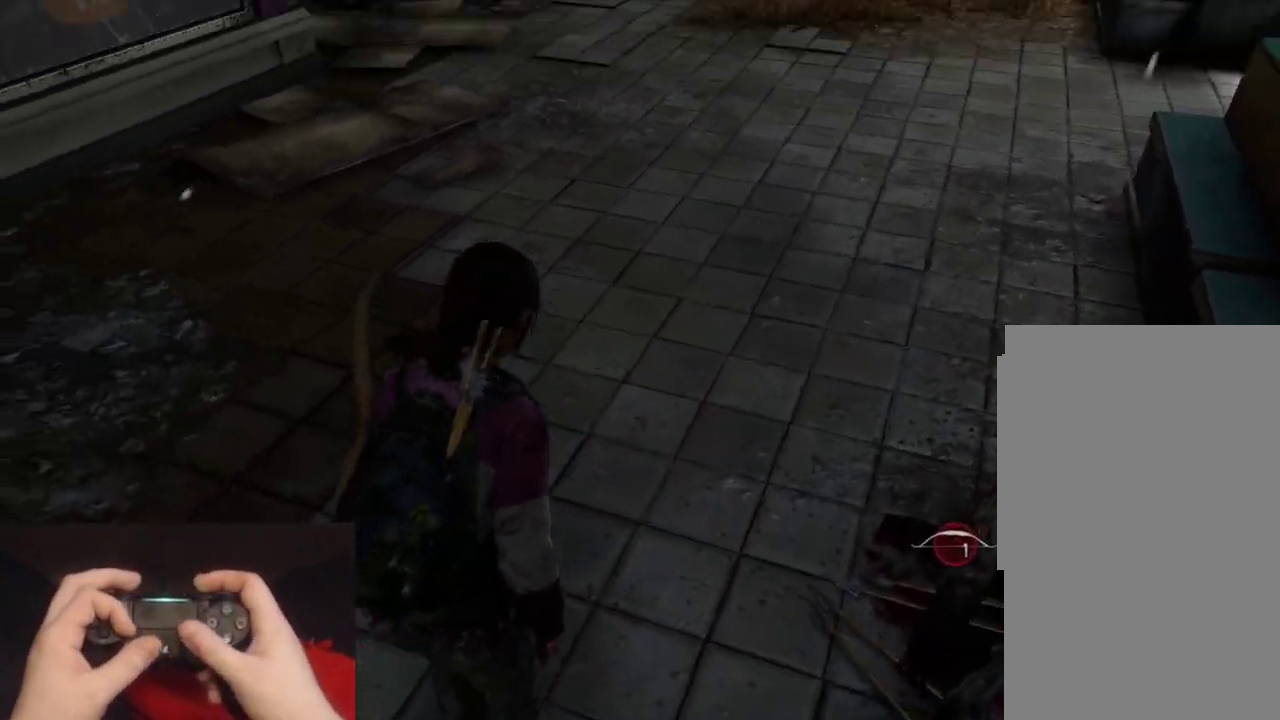
Gameplay with a controller (PlayStation layout); each line is a JSON object with the inputs held at the frame after it. "events" lists button and stick changes between this image and that frame as [ms after this image, input, new state], when the widget could be followed in between.
{"buttons": ["R2"], "left_stick": "down-right", "right_stick": "center"}
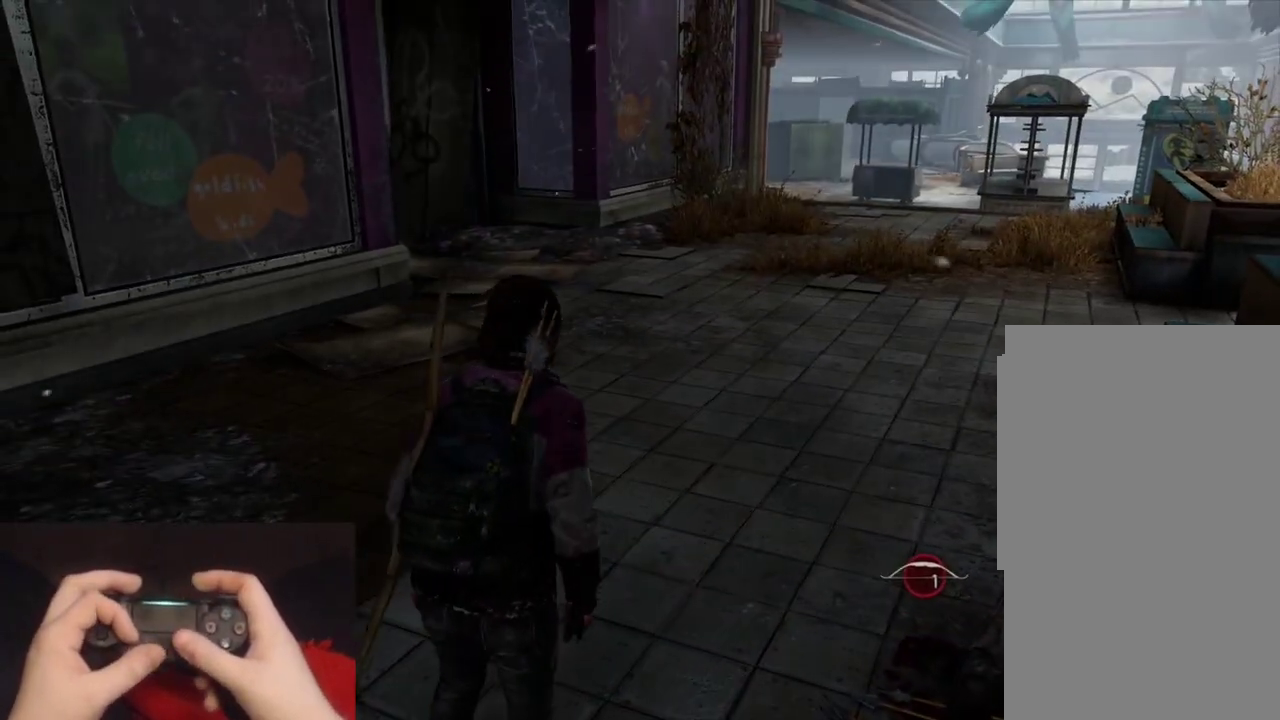
{"buttons": ["R2"], "left_stick": "center", "right_stick": "center"}
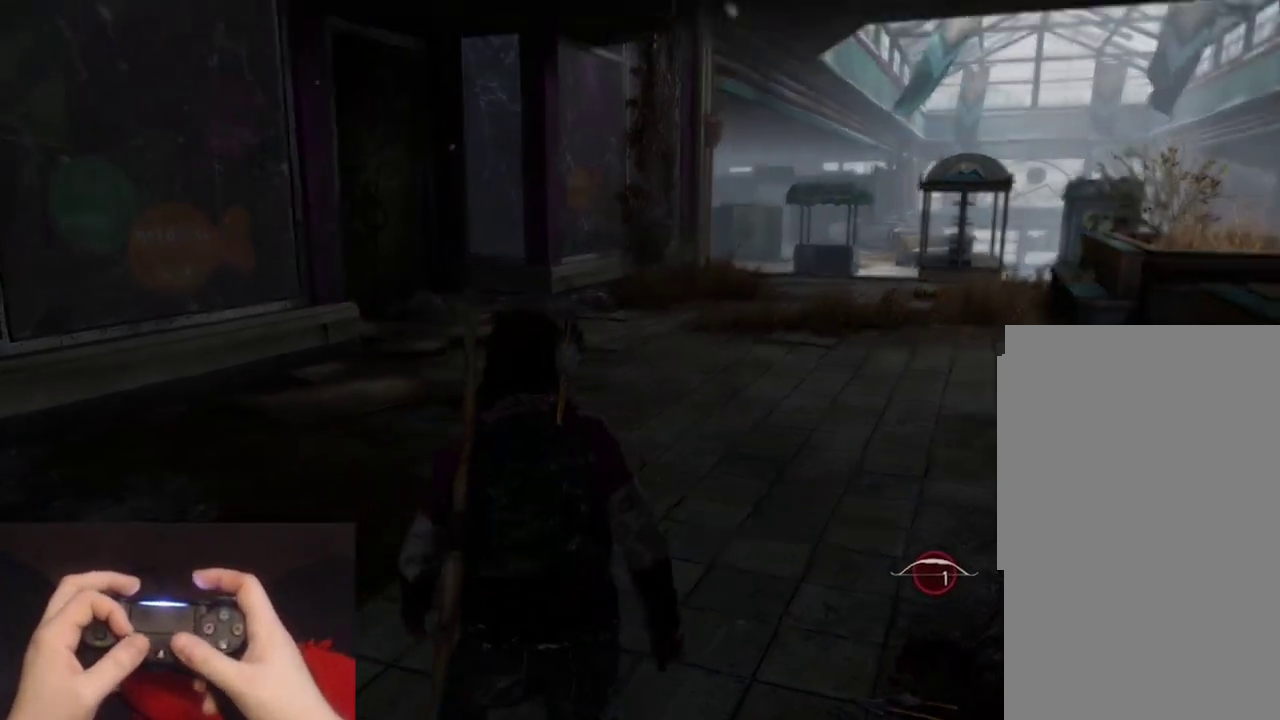
{"buttons": ["R2"], "left_stick": "center", "right_stick": "right"}
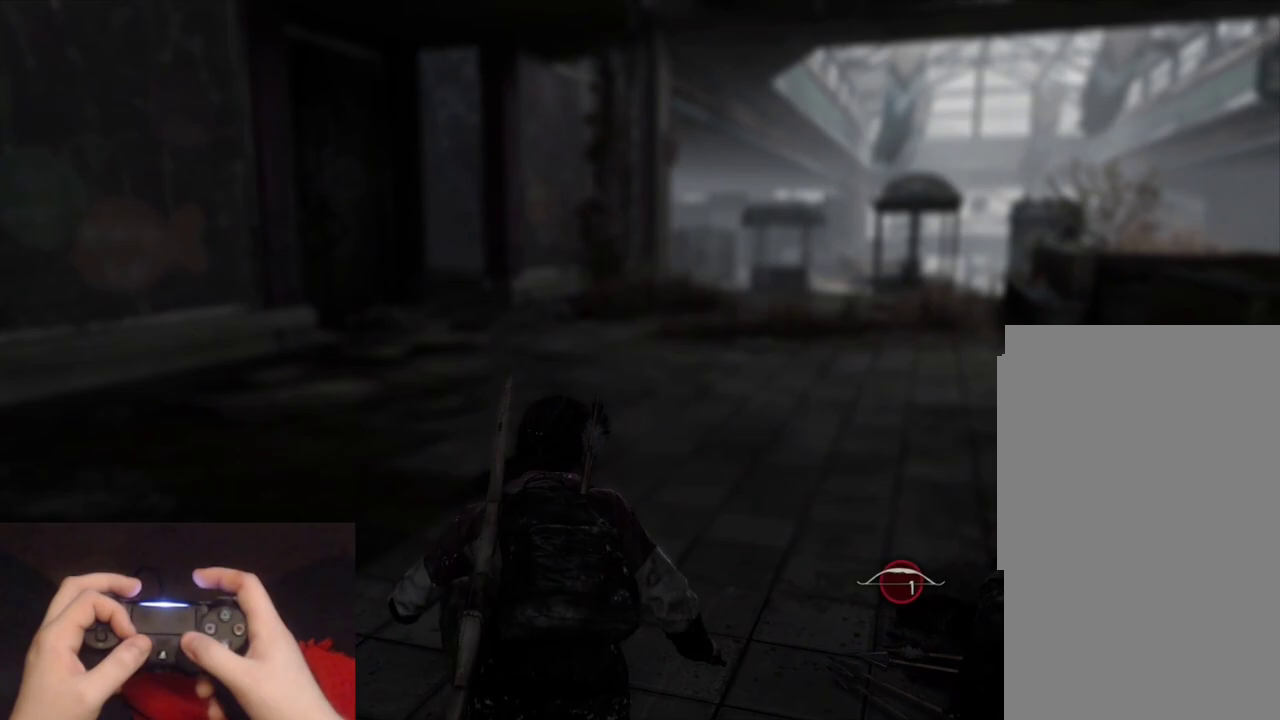
{"buttons": ["R2"], "left_stick": "center", "right_stick": "center"}
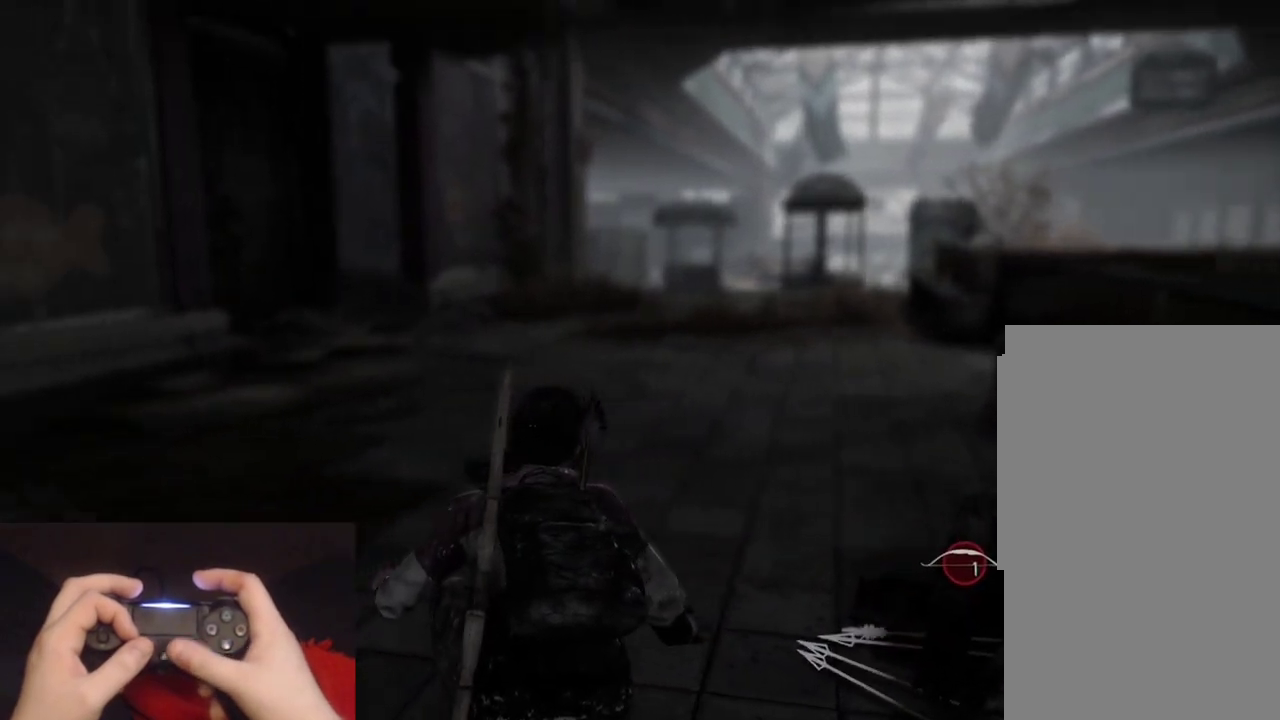
{"buttons": [], "left_stick": "center", "right_stick": "down-left"}
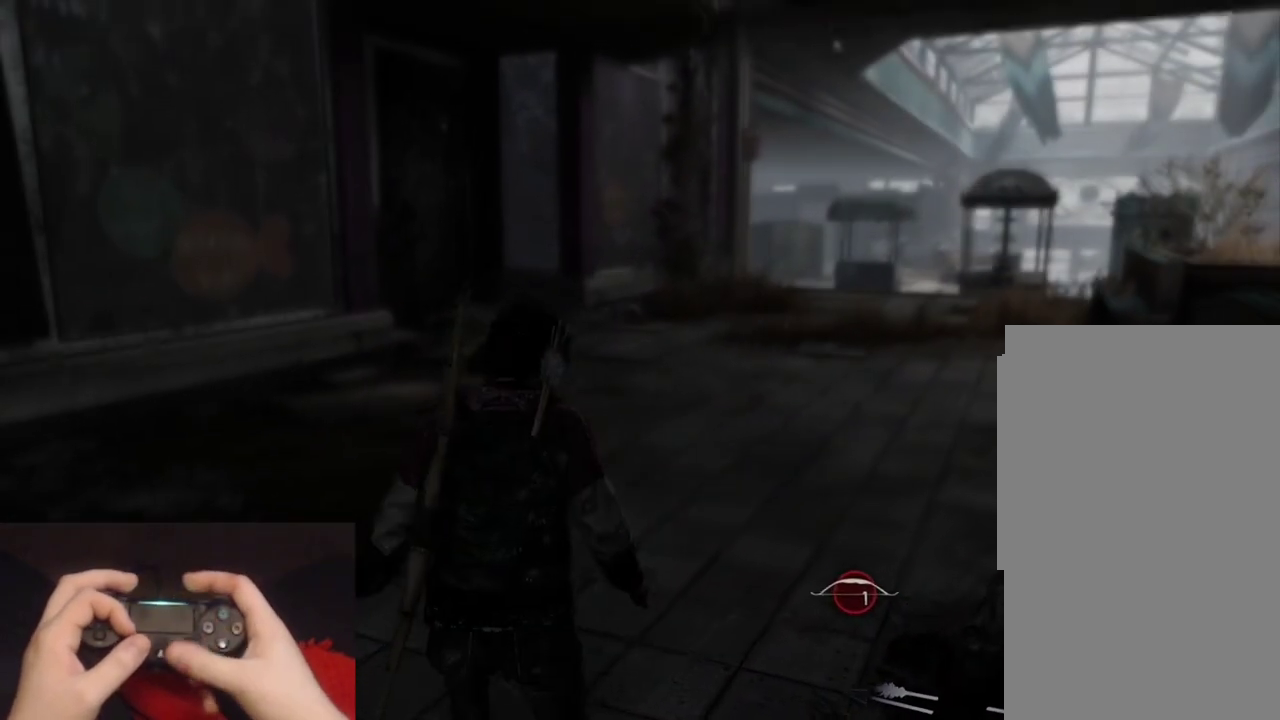
{"buttons": ["L1"], "left_stick": "right", "right_stick": "center"}
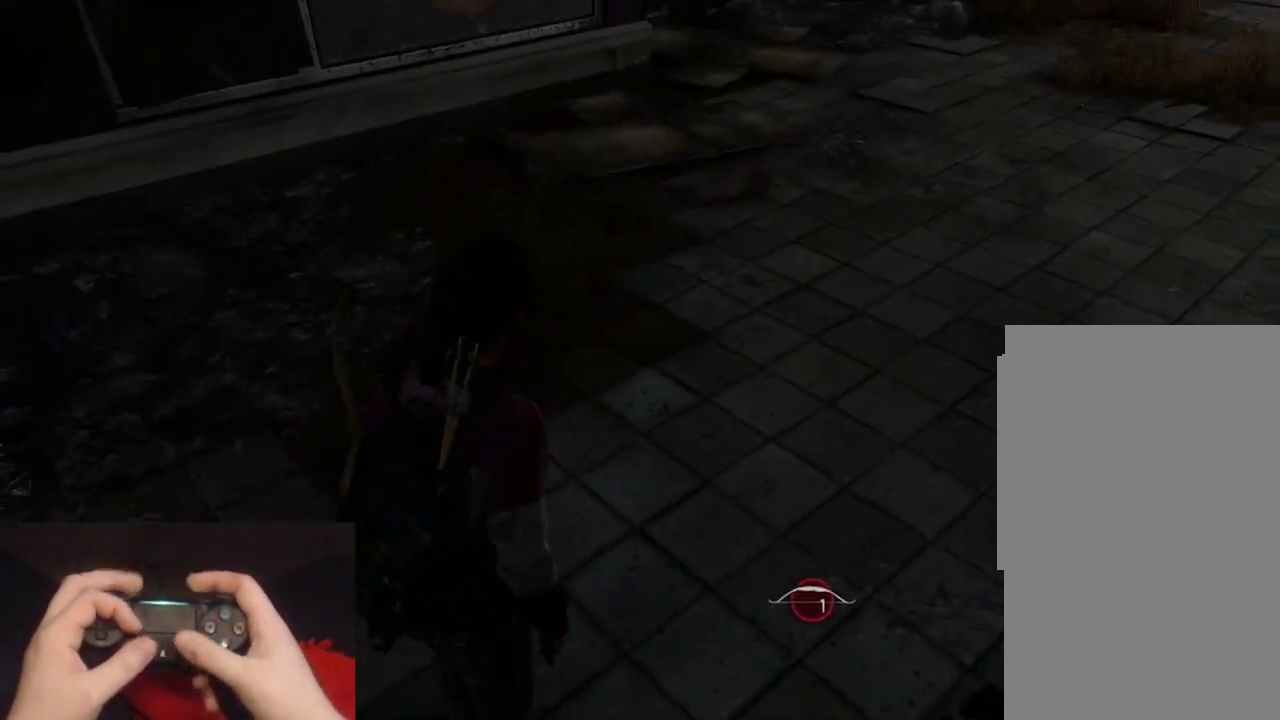
{"buttons": ["L1"], "left_stick": "center", "right_stick": "center"}
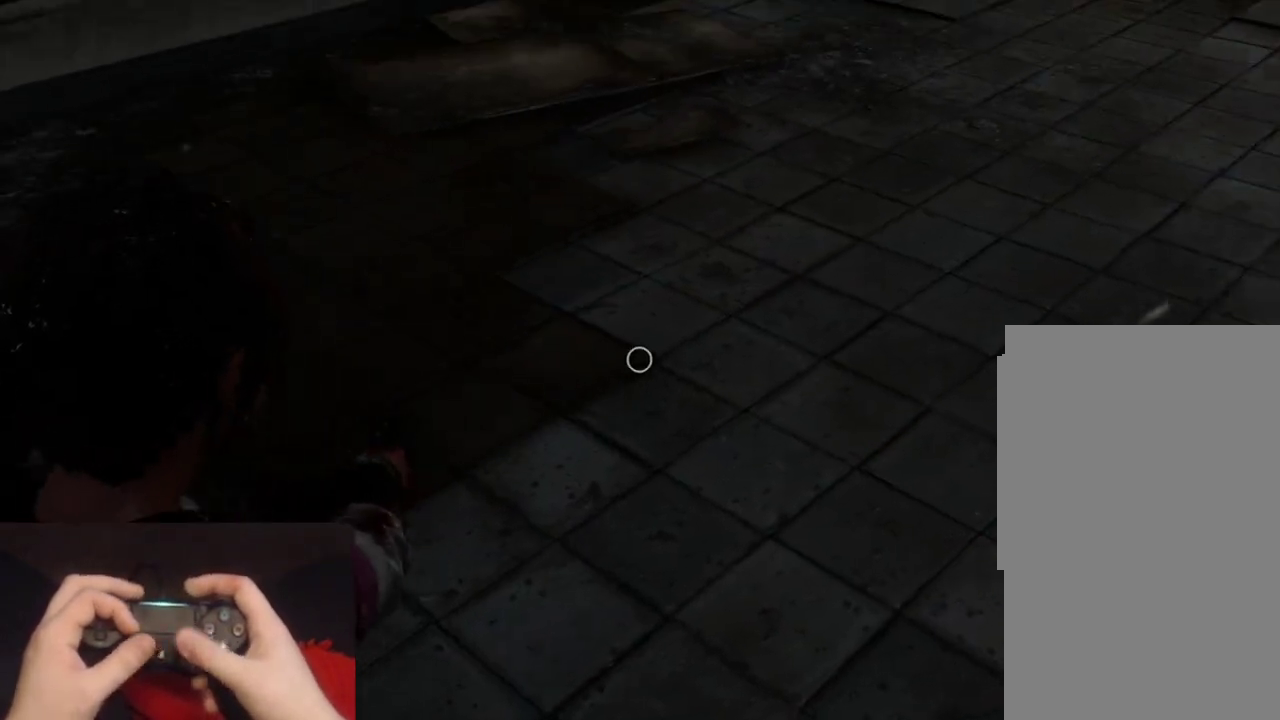
{"buttons": ["L1"], "left_stick": "center", "right_stick": "center", "events": []}
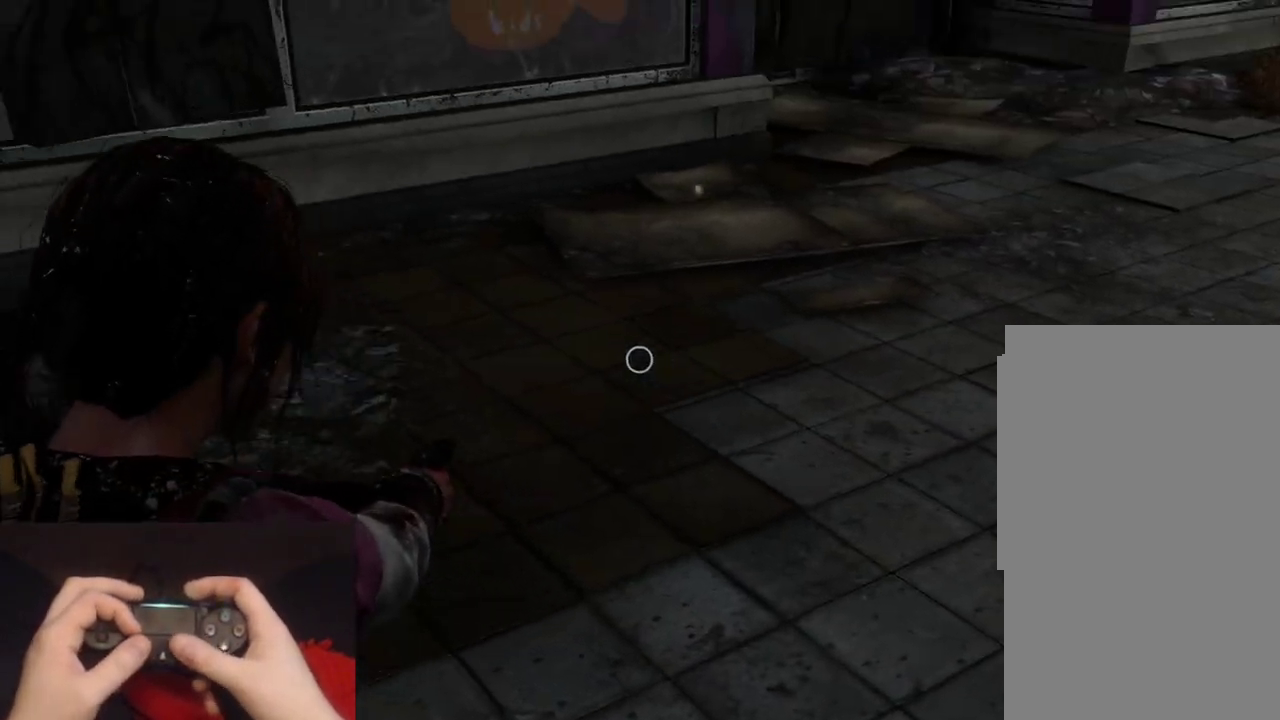
{"buttons": ["L1"], "left_stick": "center", "right_stick": "down-right"}
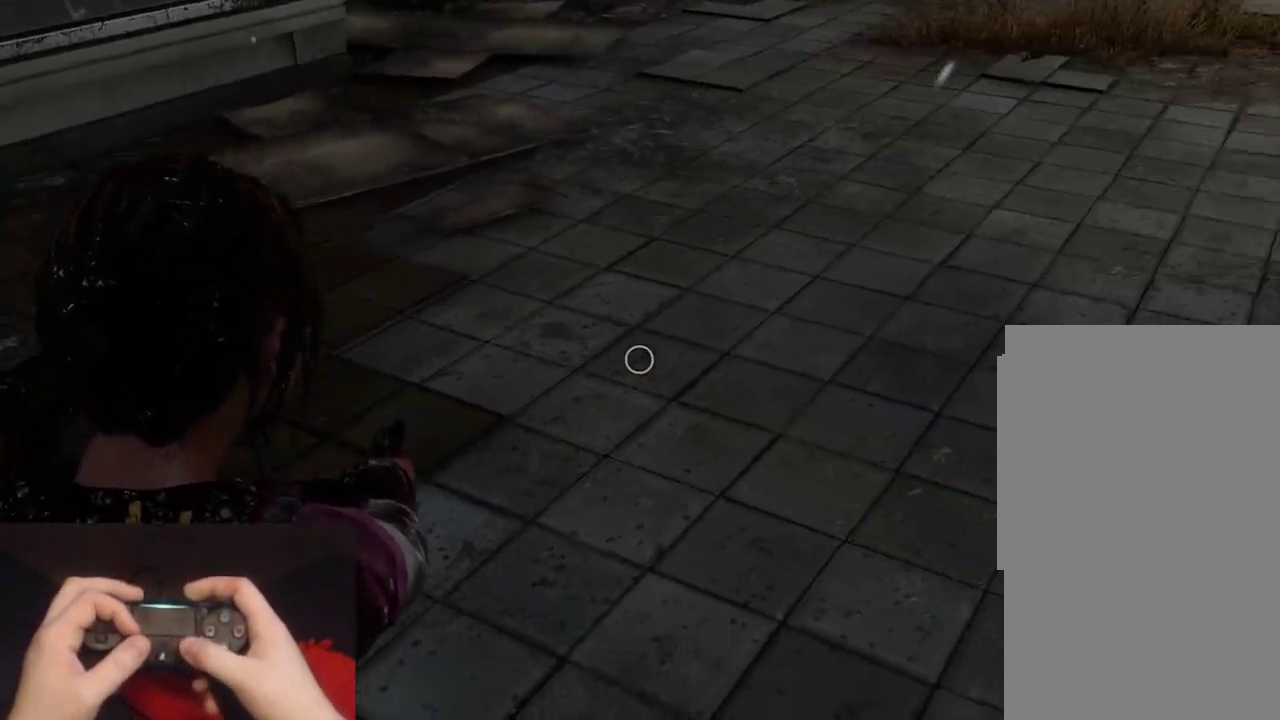
{"buttons": [], "left_stick": "center", "right_stick": "left"}
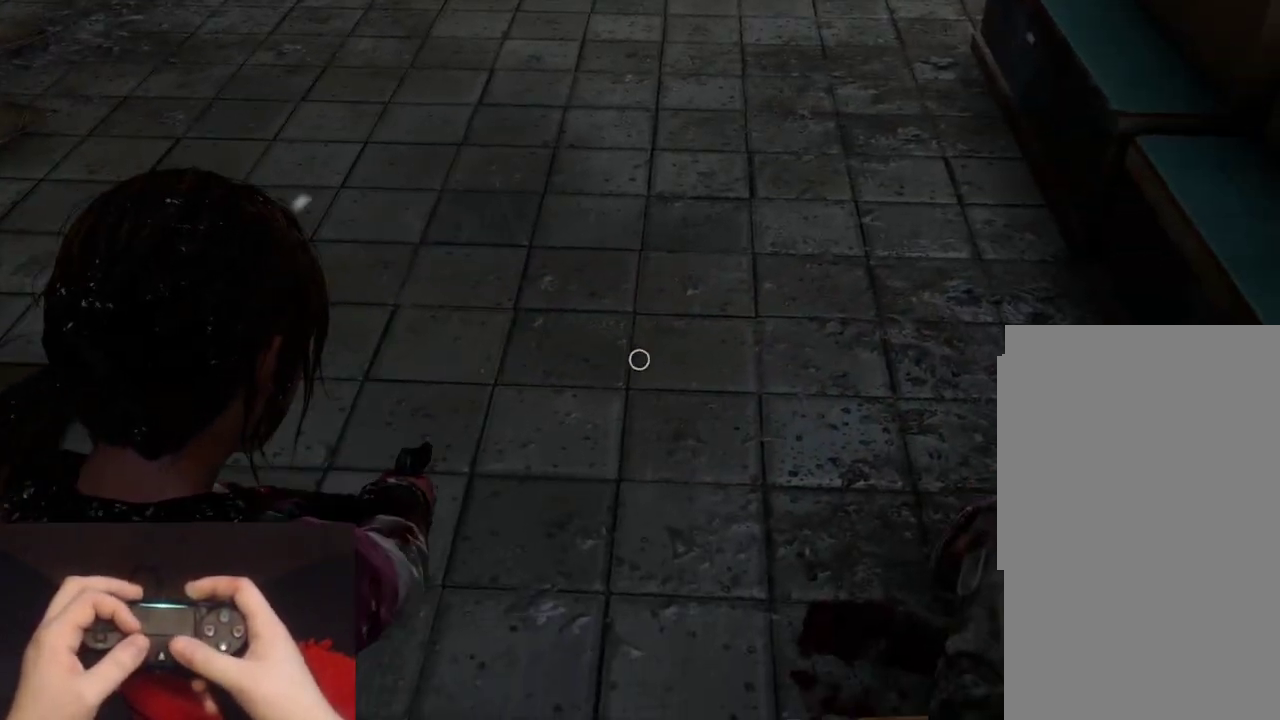
{"buttons": [], "left_stick": "center", "right_stick": "right"}
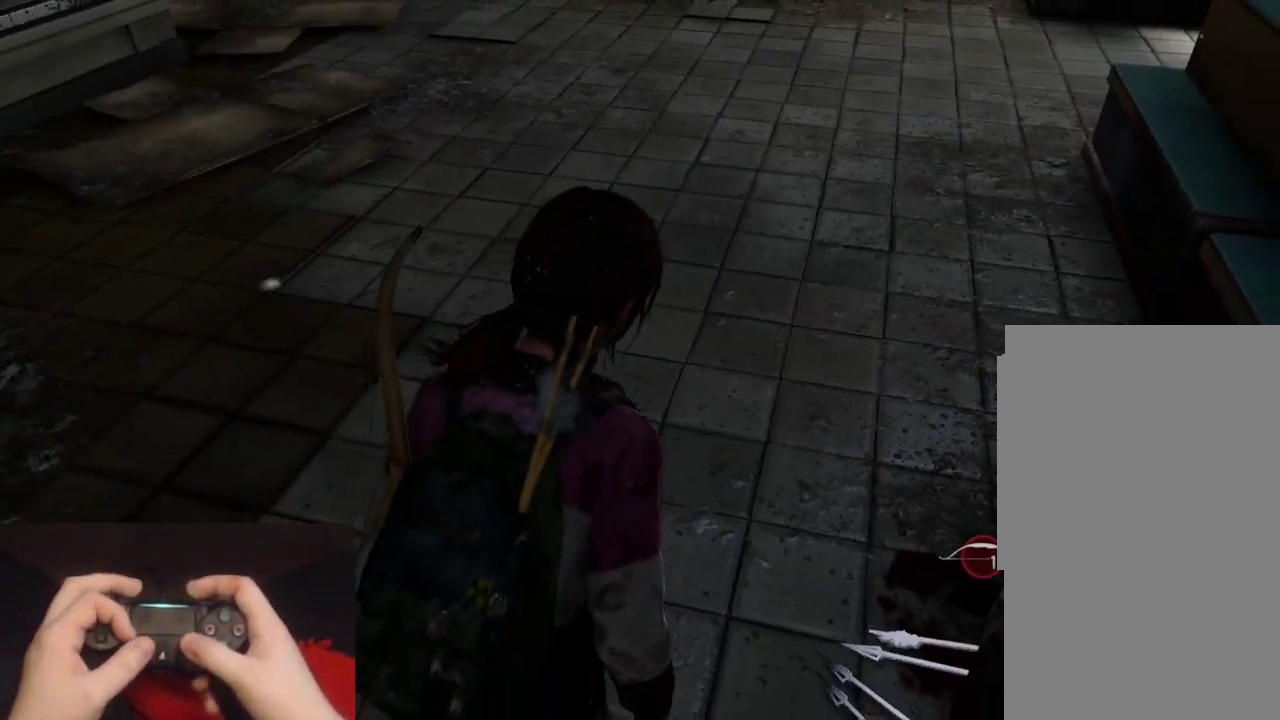
{"buttons": [], "left_stick": "center", "right_stick": "right", "events": []}
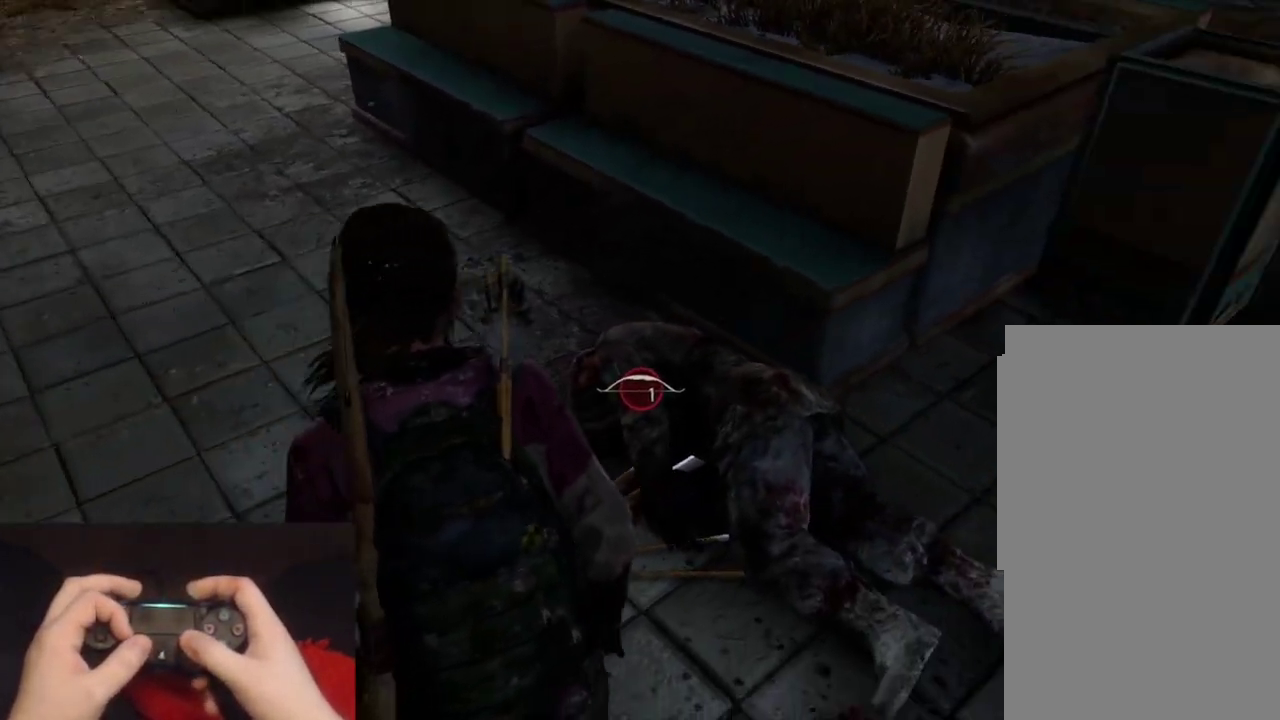
{"buttons": [], "left_stick": "down-left", "right_stick": "center"}
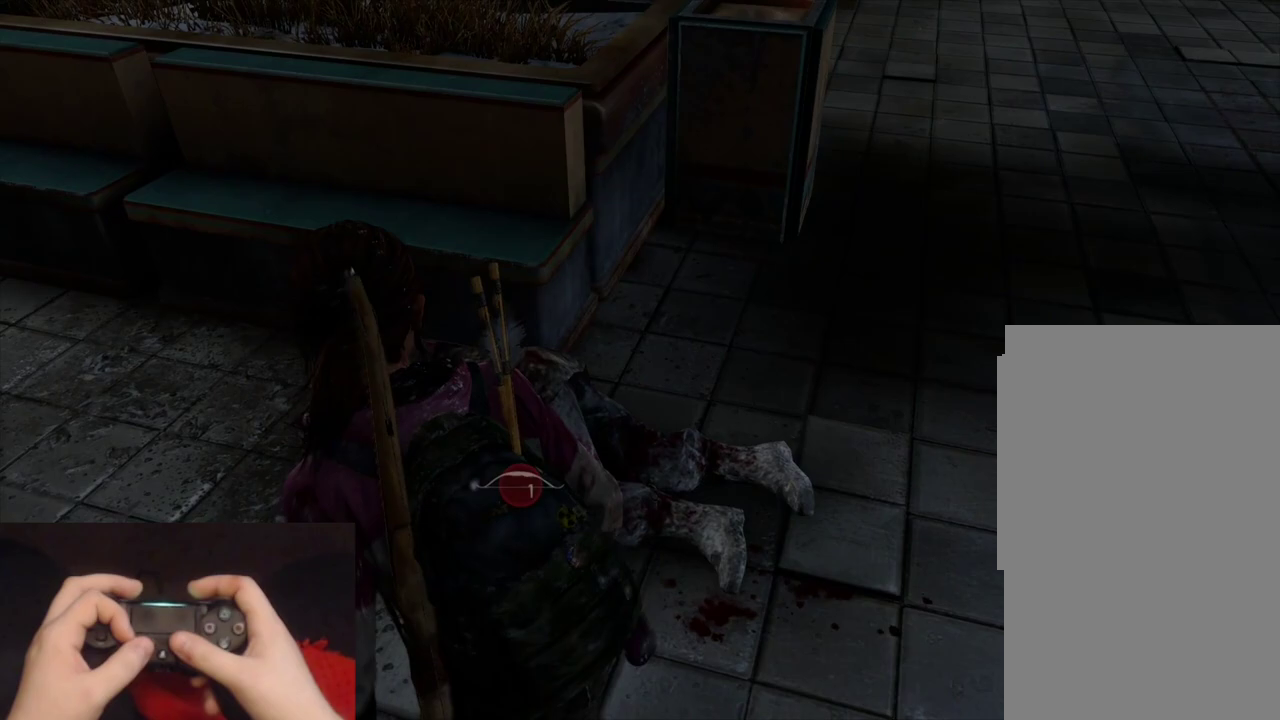
{"buttons": [], "left_stick": "down", "right_stick": "left"}
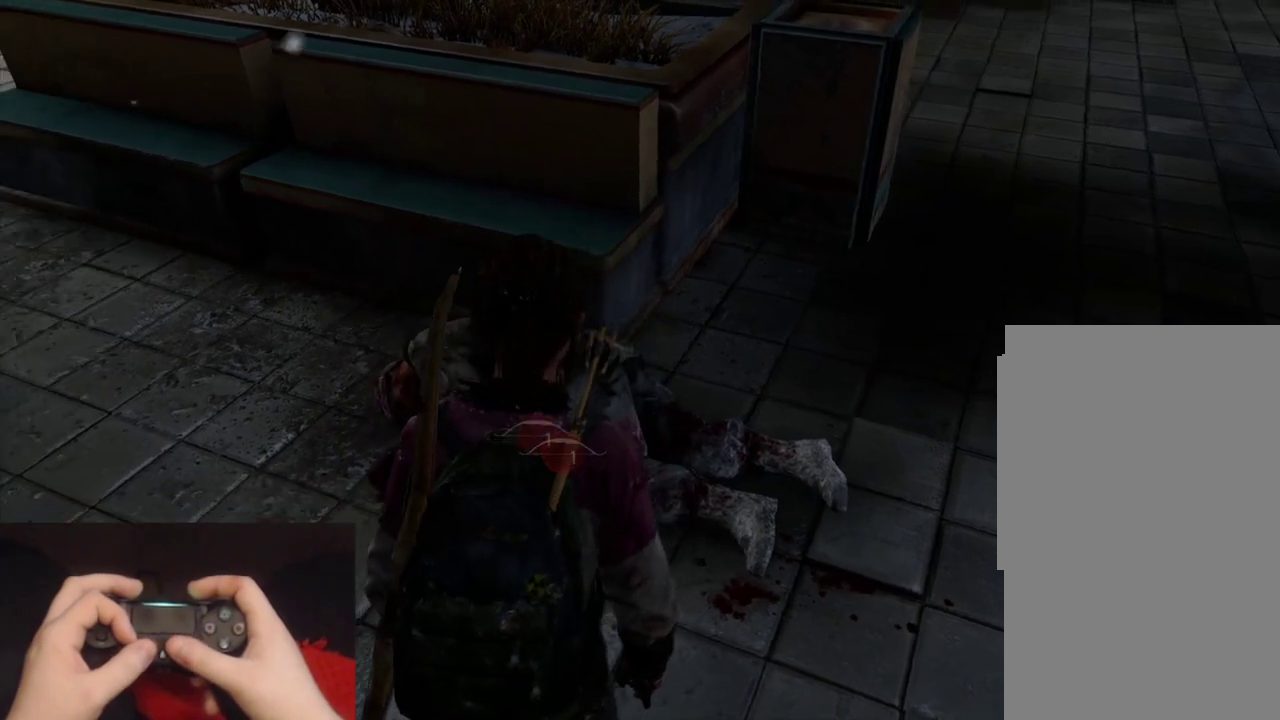
{"buttons": [], "left_stick": "center", "right_stick": "up-left"}
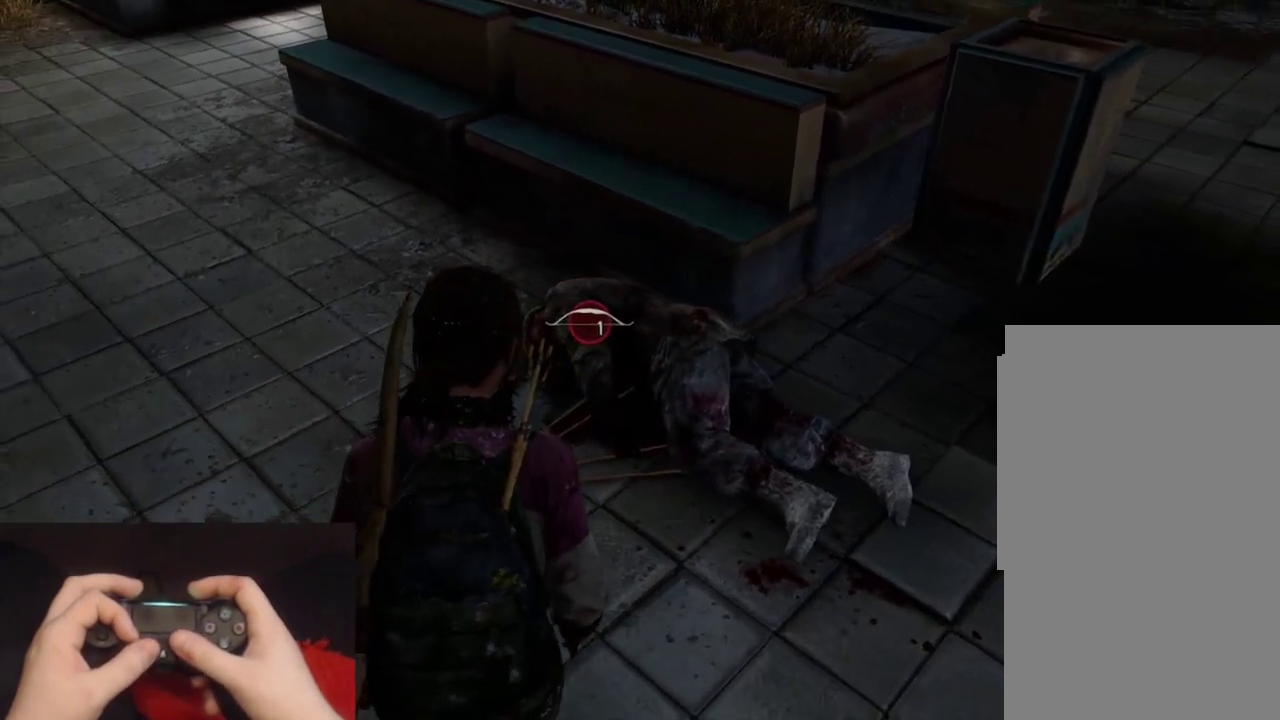
{"buttons": [], "left_stick": "right", "right_stick": "center"}
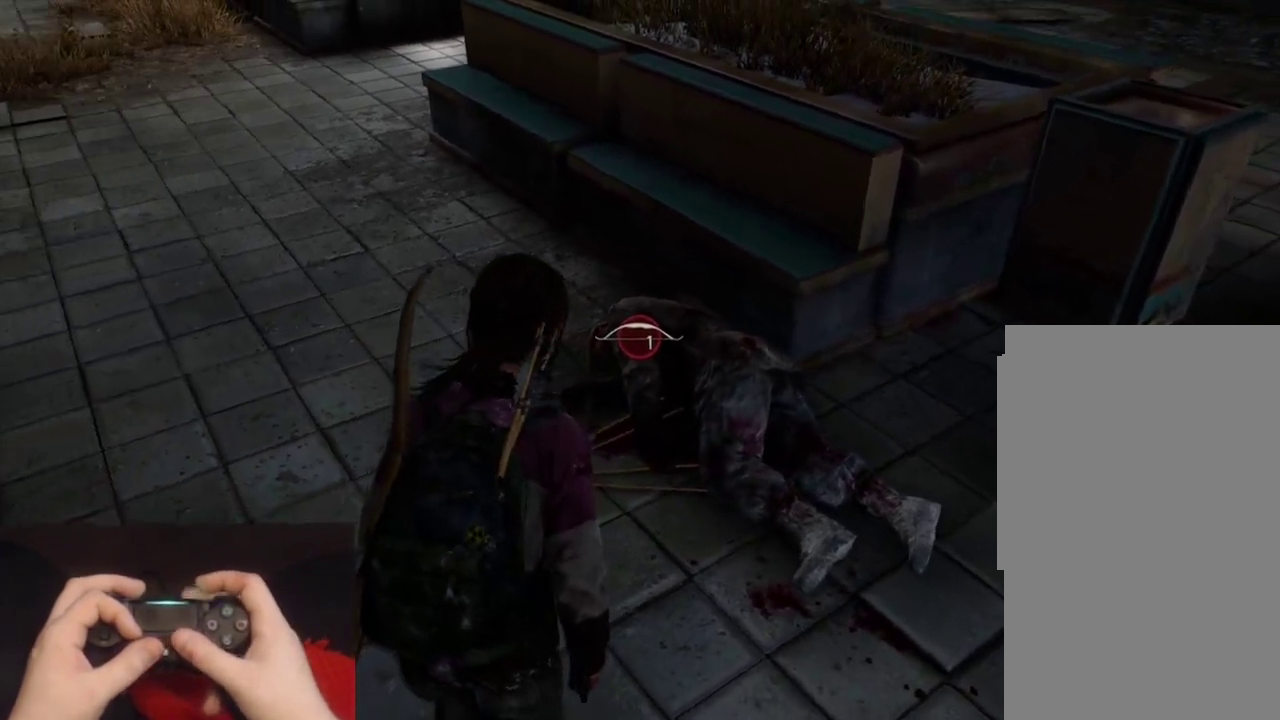
{"buttons": [], "left_stick": "right", "right_stick": "down-left"}
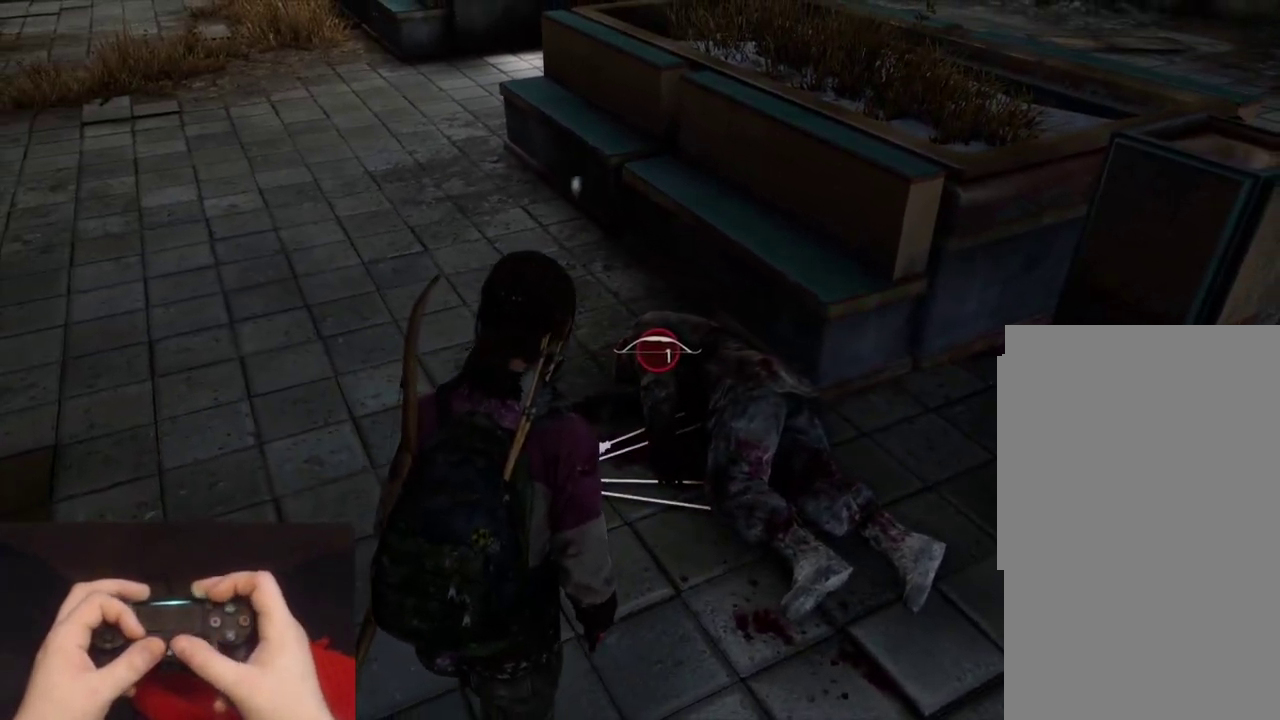
{"buttons": [], "left_stick": "right", "right_stick": "center"}
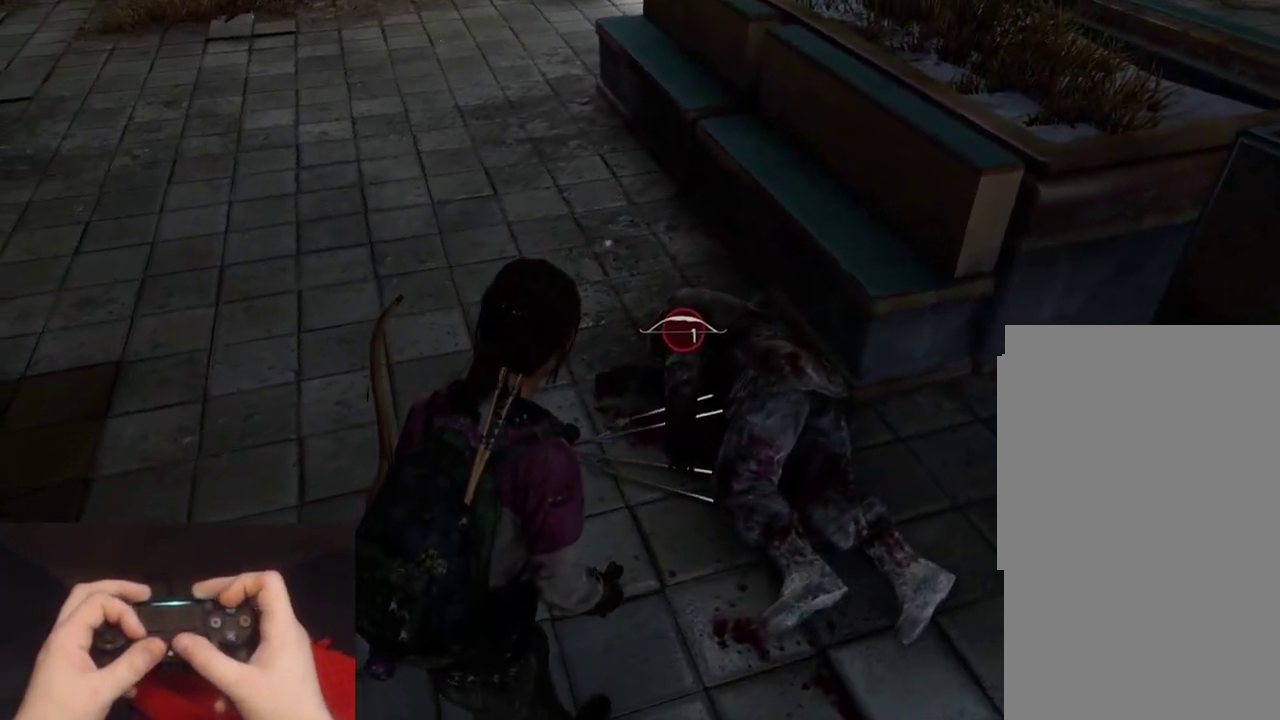
{"buttons": [], "left_stick": "center", "right_stick": "center"}
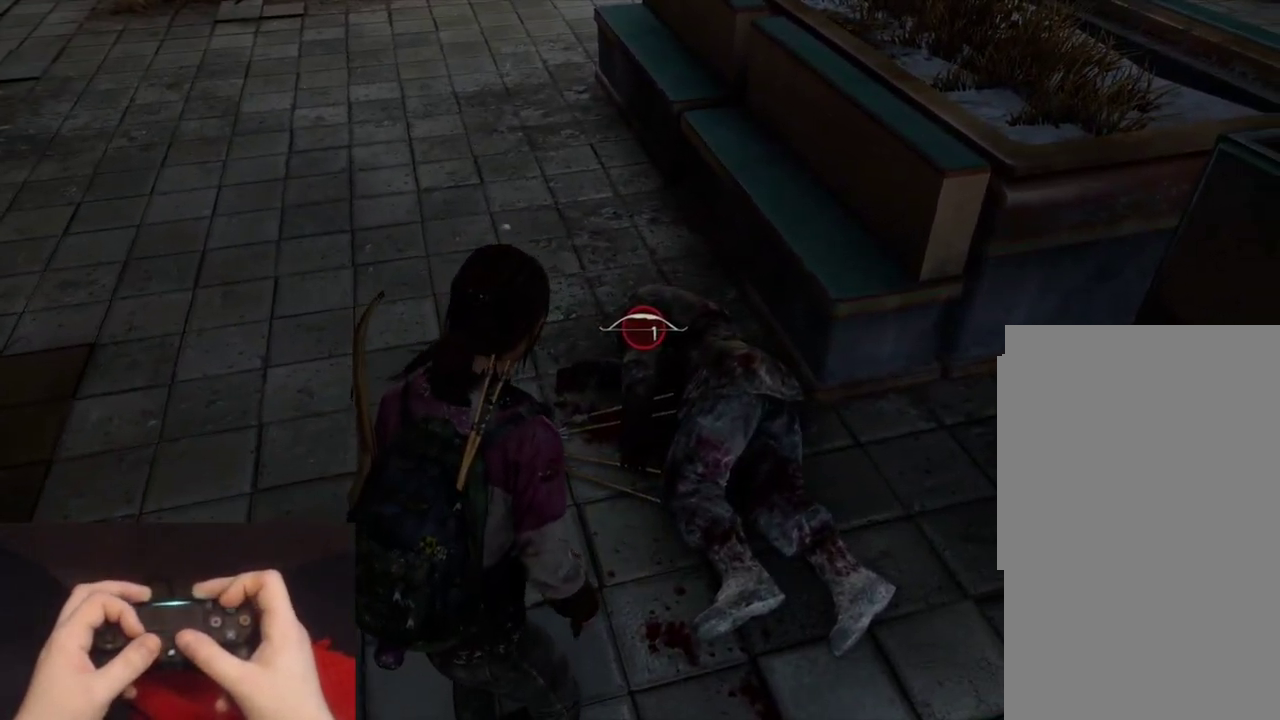
{"buttons": [], "left_stick": "center", "right_stick": "center", "events": []}
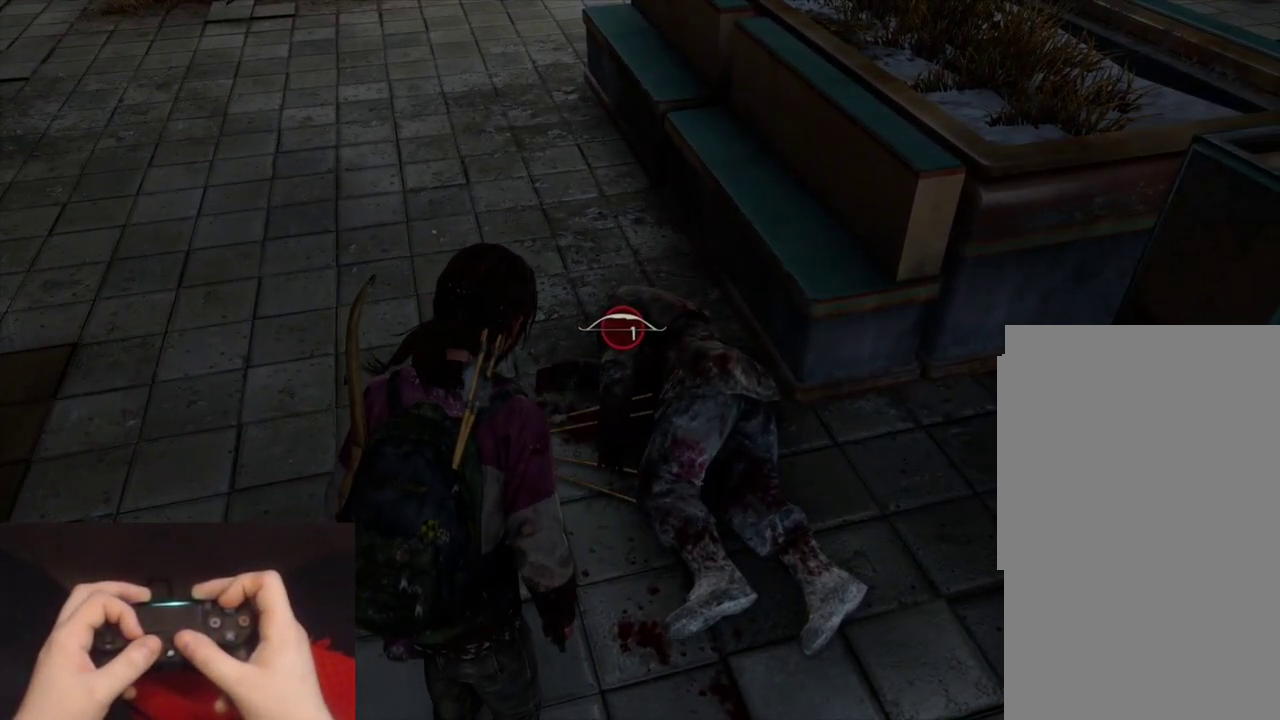
{"buttons": [], "left_stick": "down-left", "right_stick": "right"}
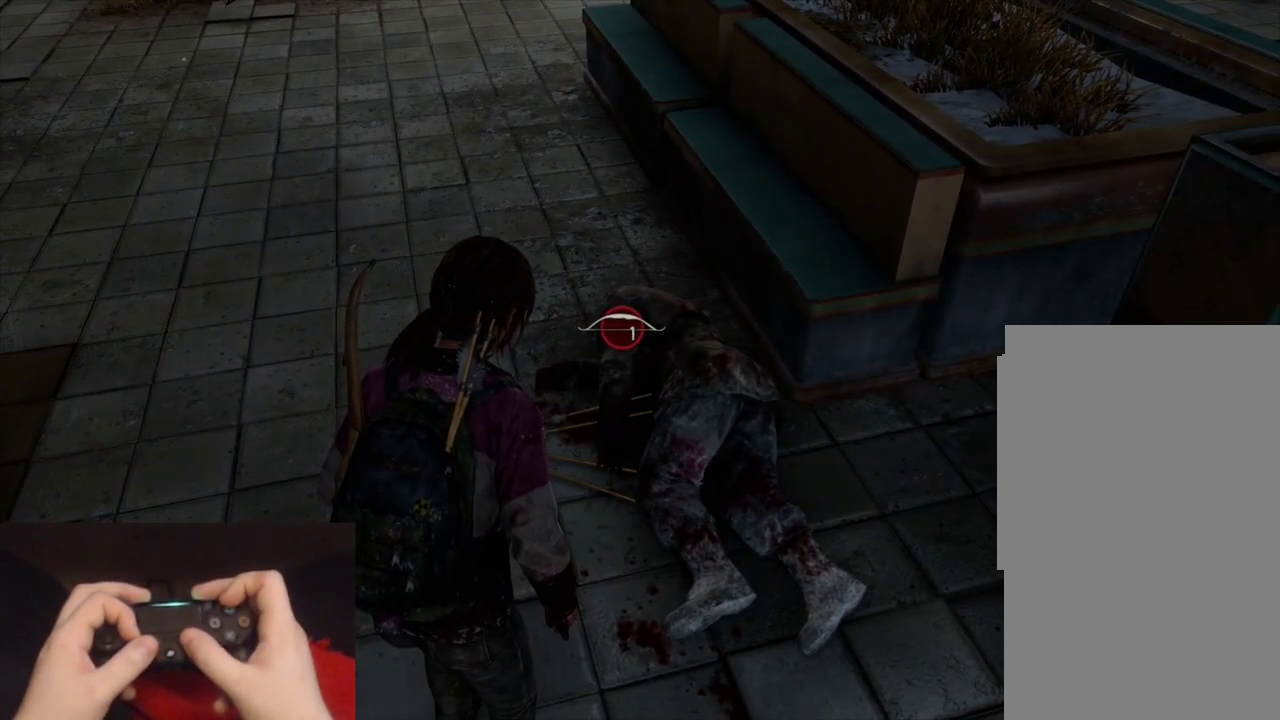
{"buttons": [], "left_stick": "down-left", "right_stick": "center"}
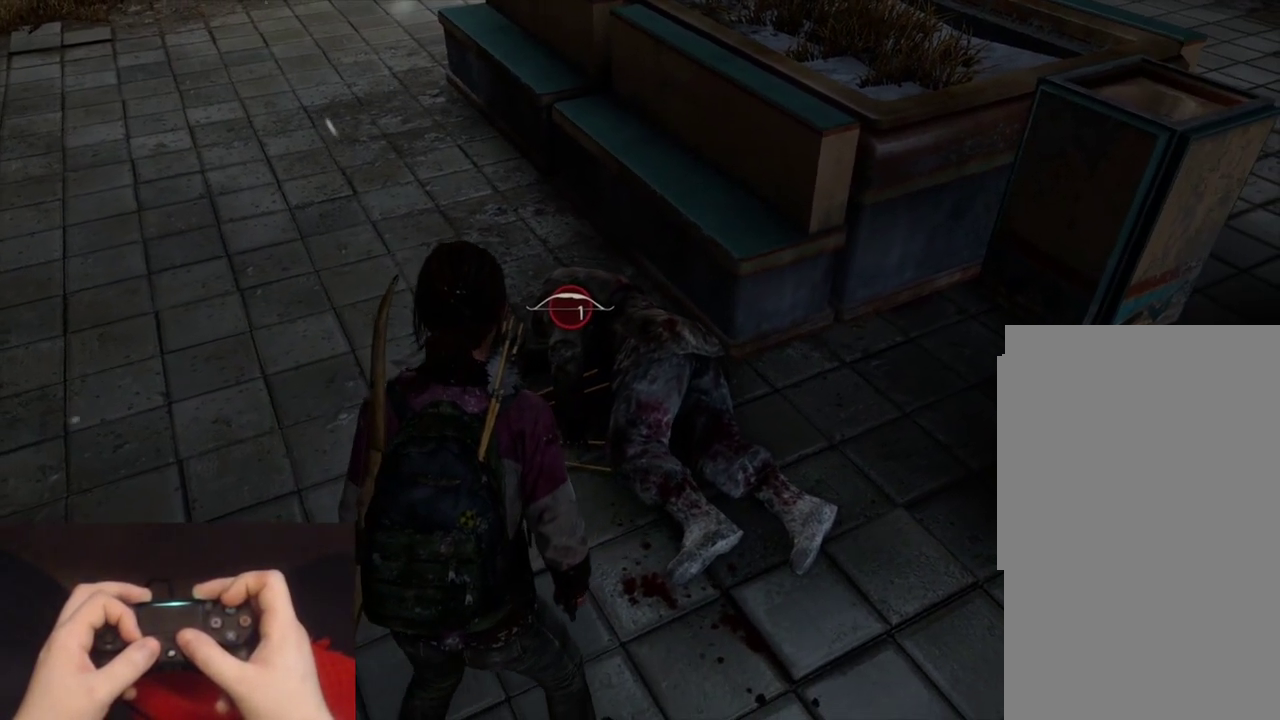
{"buttons": [], "left_stick": "center", "right_stick": "center"}
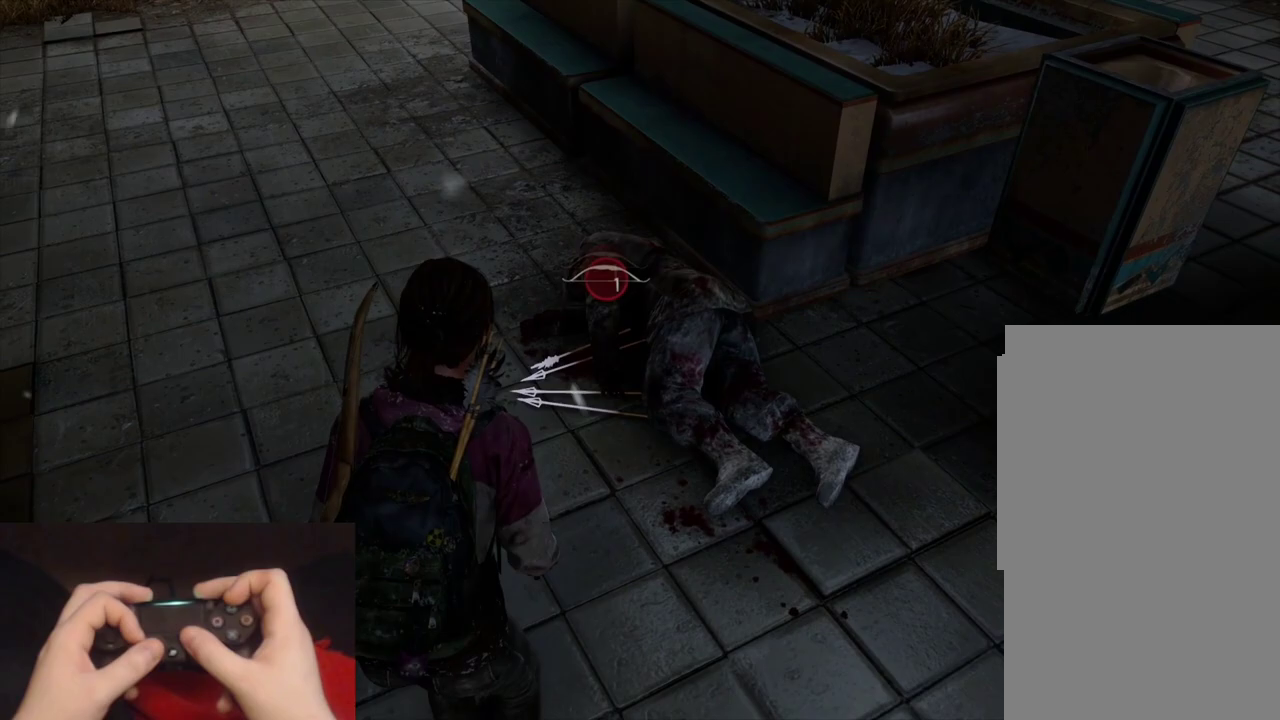
{"buttons": [], "left_stick": "center", "right_stick": "center", "events": []}
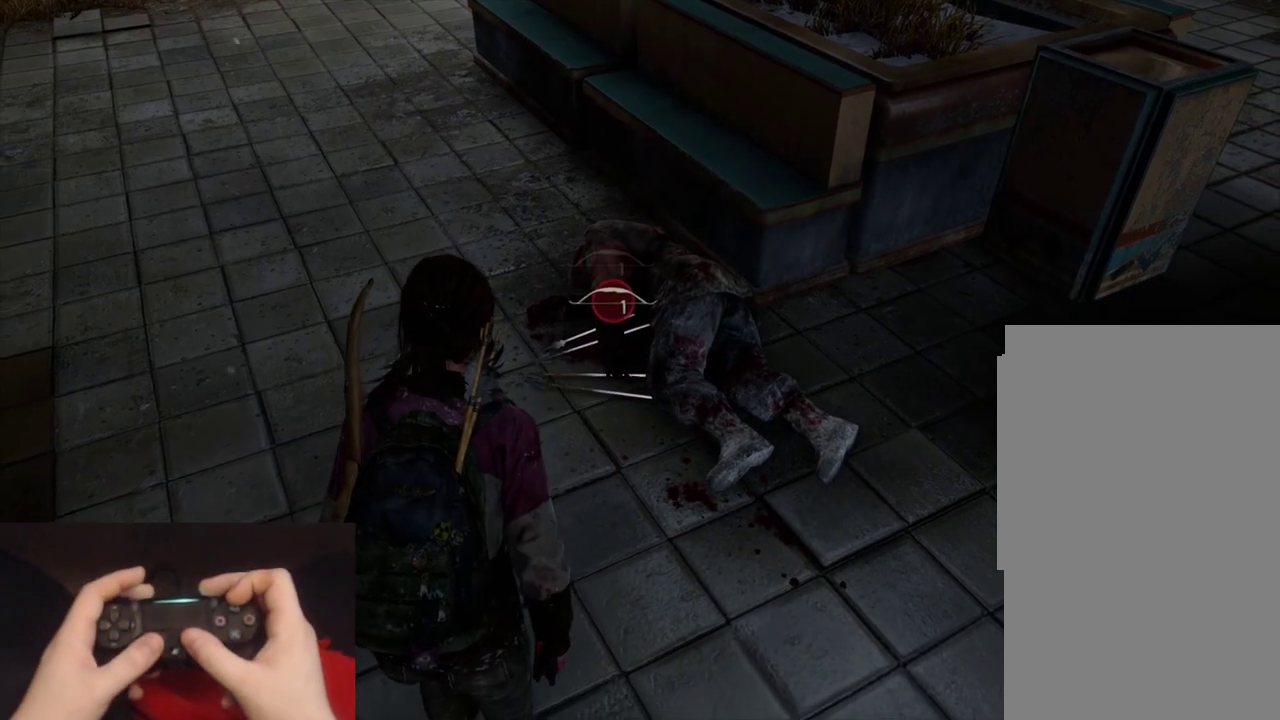
{"buttons": [], "left_stick": "center", "right_stick": "center", "events": []}
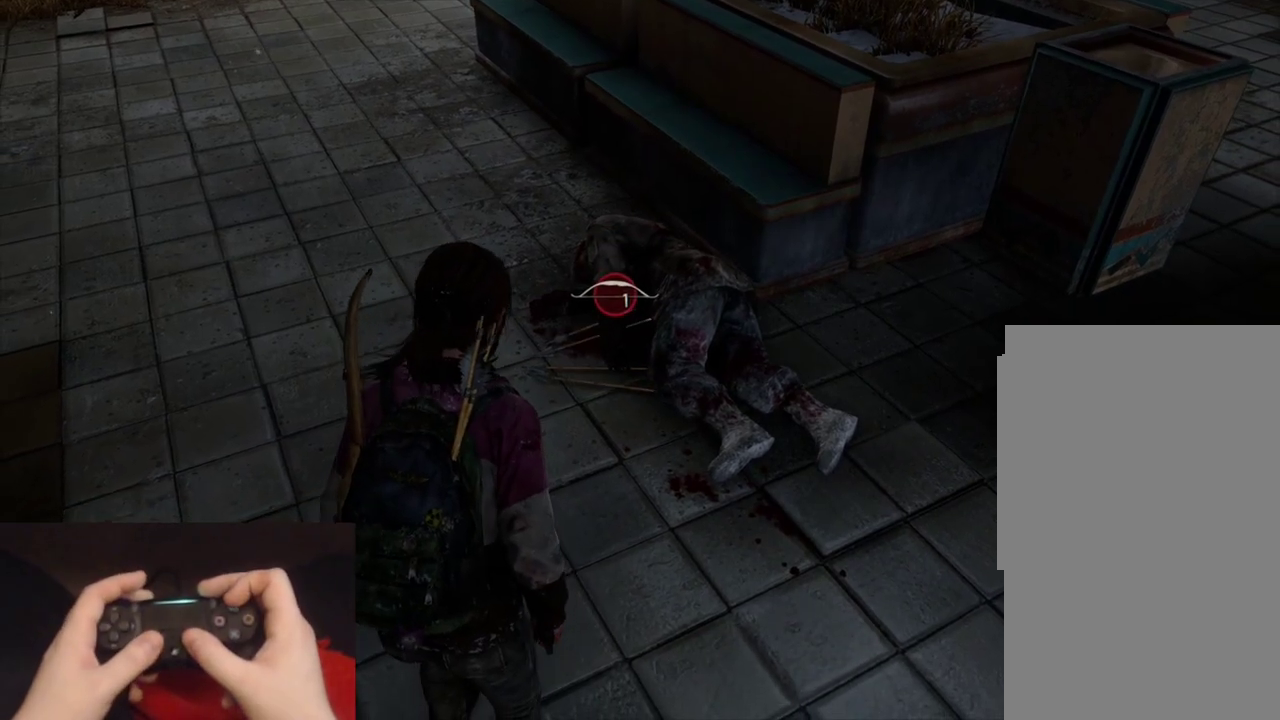
{"buttons": [], "left_stick": "center", "right_stick": "center", "events": []}
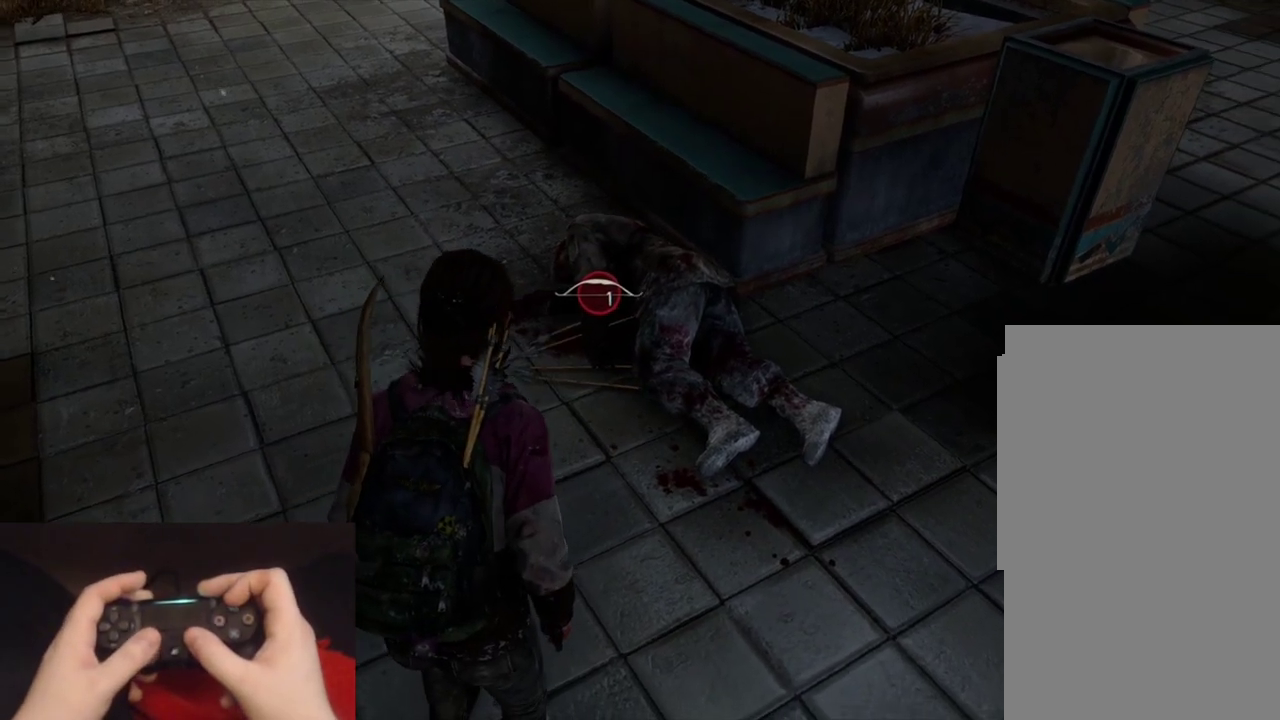
{"buttons": [], "left_stick": "up-left", "right_stick": "center"}
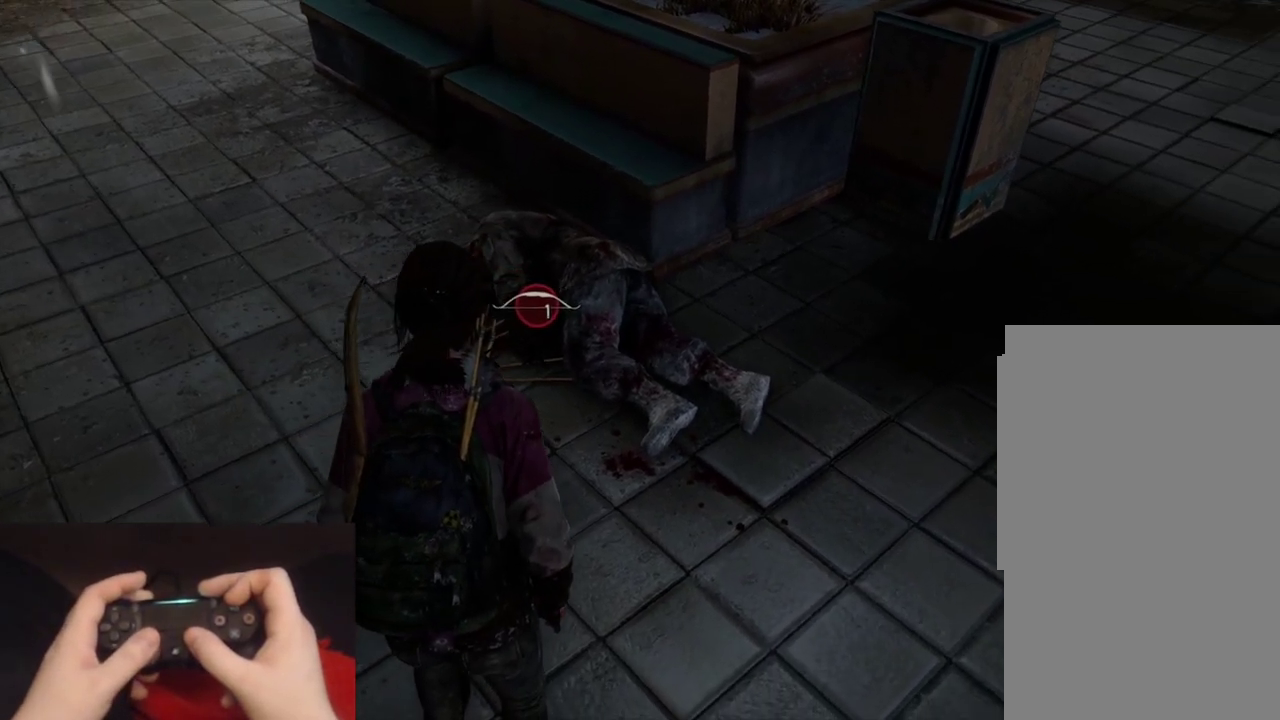
{"buttons": [], "left_stick": "up-left", "right_stick": "right"}